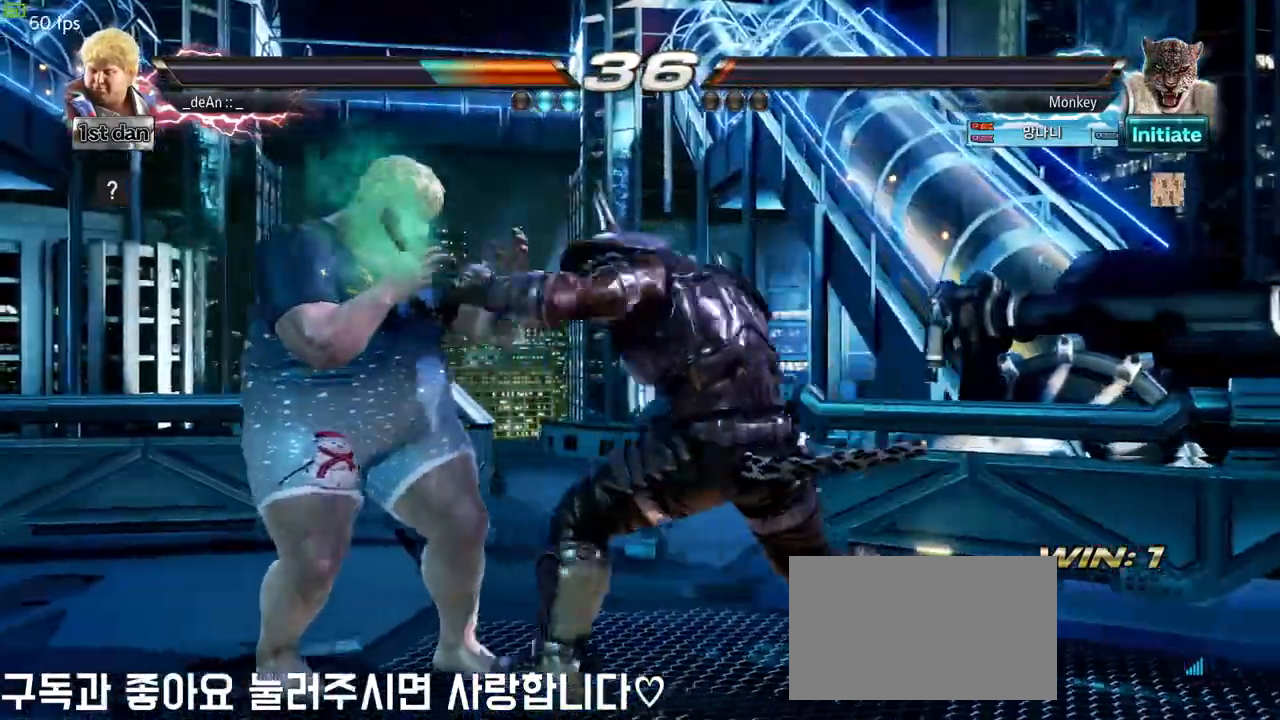
Gameplay with a controller (arcade stick); each line is a JSON object with the inputs held at the frame after it (dt_ms = milliseconds from this image to that frame). "events" lists button and stick changes between this image and that frame as [ms after this image, input, new state], when the widget could be followed in between. Not read: L3 R3.
{"dt_ms": 500, "buttons": ["SQUARE", "TRIANGLE"], "left_stick": "center", "events": [[200, "left_stick", "center"], [217, "SQUARE", "down"], [233, "TRIANGLE", "down"], [317, "TRIANGLE", "up"], [400, "SQUARE", "up"], [467, "SQUARE", "down"], [483, "TRIANGLE", "down"]]}
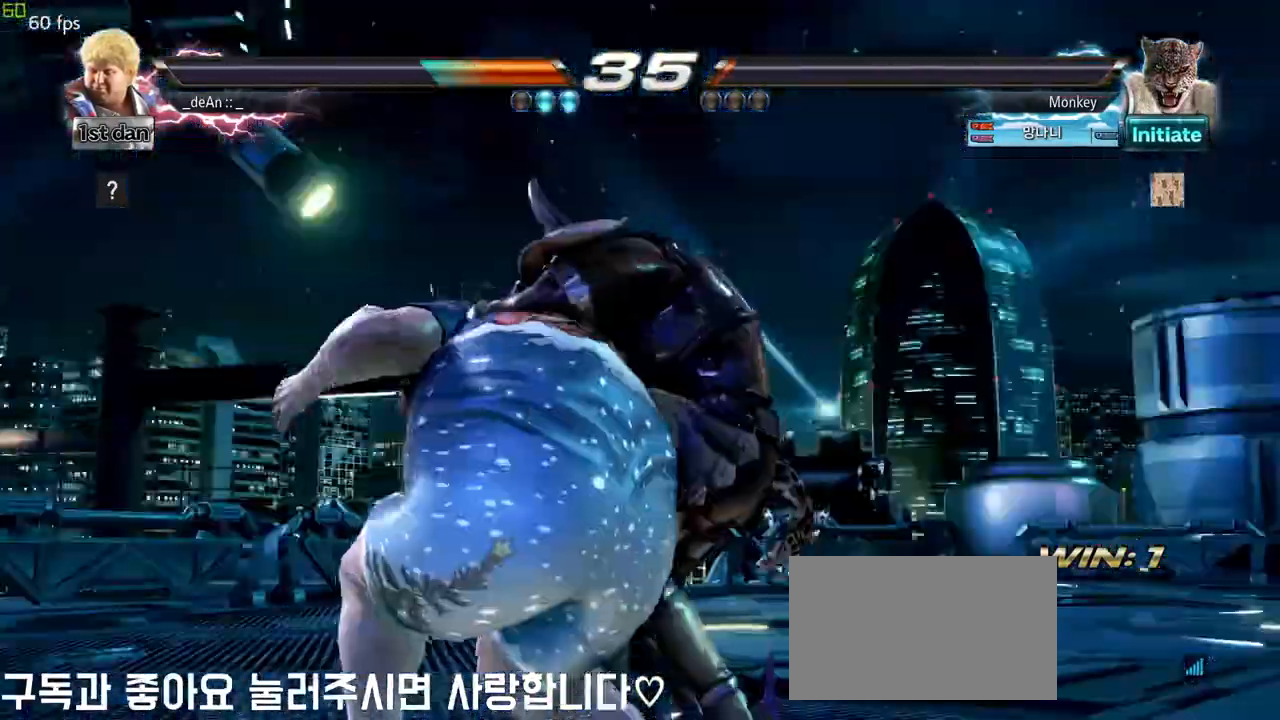
{"dt_ms": 500, "buttons": ["SQUARE", "TRIANGLE"], "left_stick": "center", "events": [[100, "SQUARE", "up"], [100, "TRIANGLE", "up"], [167, "SQUARE", "down"], [167, "TRIANGLE", "down"], [267, "SQUARE", "up"], [267, "TRIANGLE", "up"], [317, "SQUARE", "down"], [317, "TRIANGLE", "down"]]}
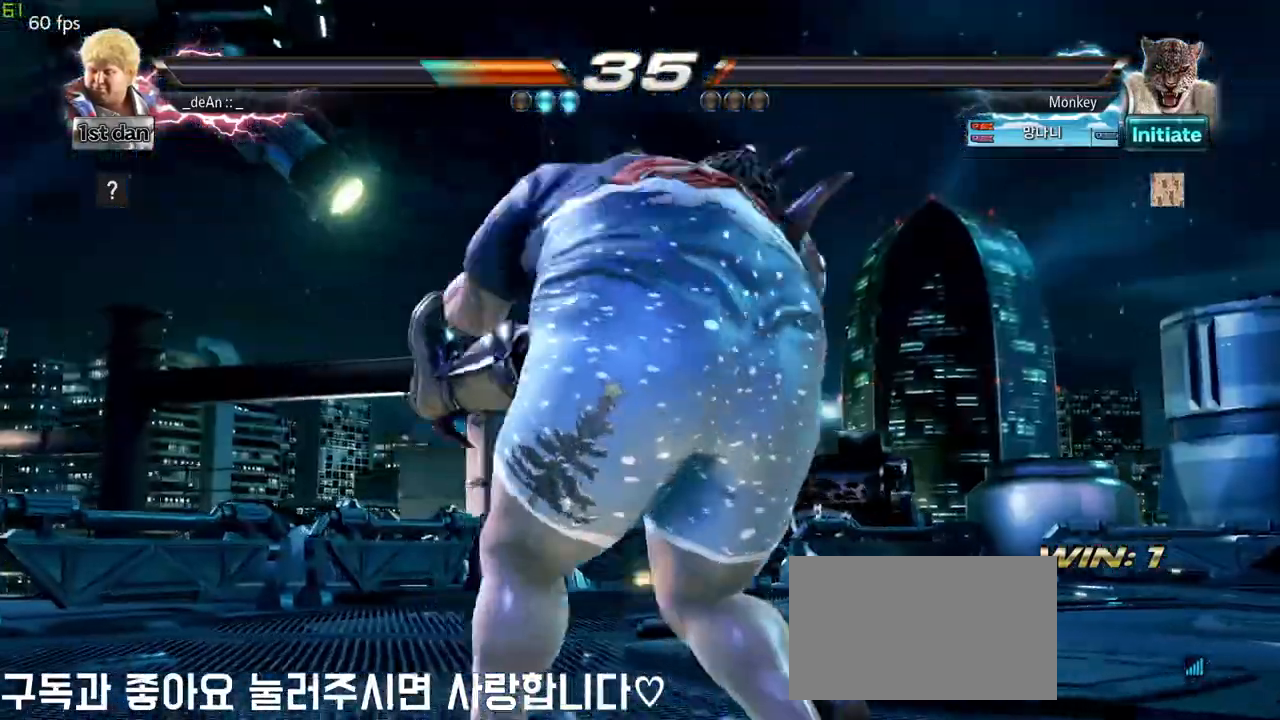
{"dt_ms": 500, "buttons": ["SQUARE", "TRIANGLE"], "left_stick": "left", "events": [[67, "SQUARE", "up"], [83, "TRIANGLE", "up"], [150, "TRIANGLE", "down"], [167, "SQUARE", "down"], [217, "left_stick", "left"], [250, "SQUARE", "up"], [283, "TRIANGLE", "up"], [317, "TRIANGLE", "down"], [333, "SQUARE", "down"], [450, "SQUARE", "up"], [450, "TRIANGLE", "up"], [483, "SQUARE", "down"], [483, "TRIANGLE", "down"]]}
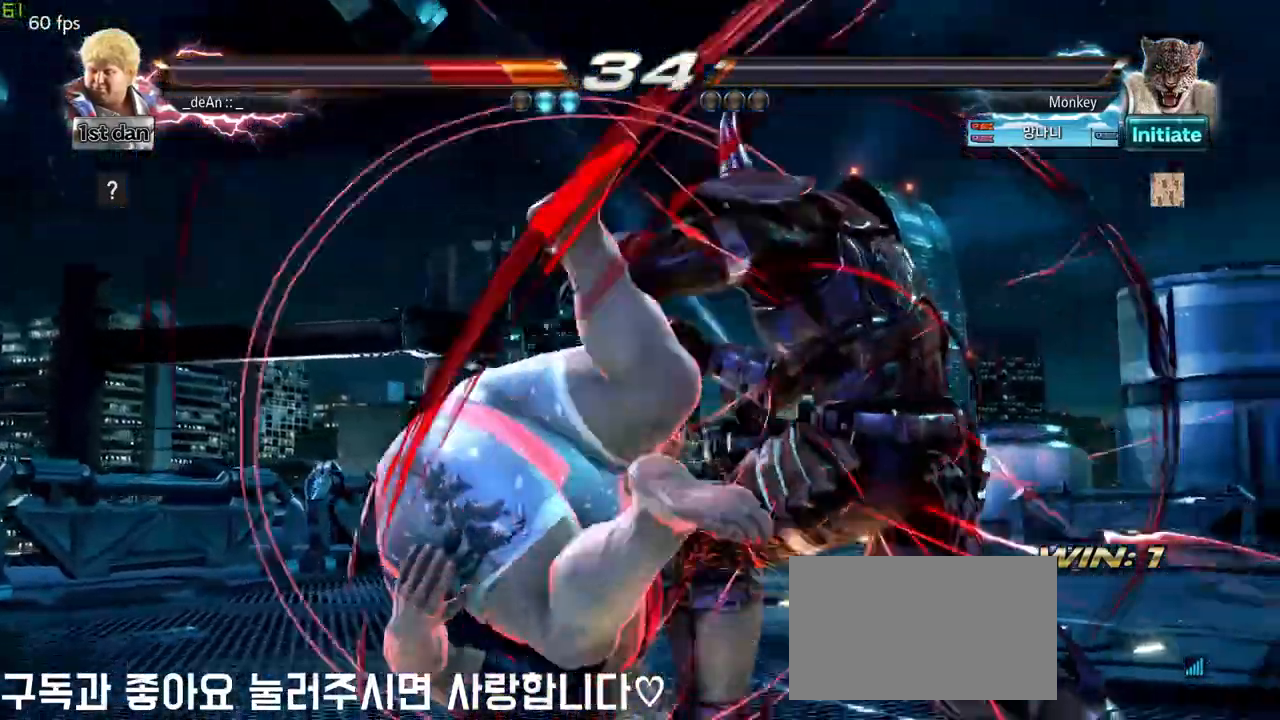
{"dt_ms": 500, "buttons": [], "left_stick": "left", "events": [[100, "SQUARE", "up"], [100, "TRIANGLE", "up"], [183, "SQUARE", "down"], [183, "TRIANGLE", "down"], [300, "SQUARE", "up"], [300, "TRIANGLE", "up"]]}
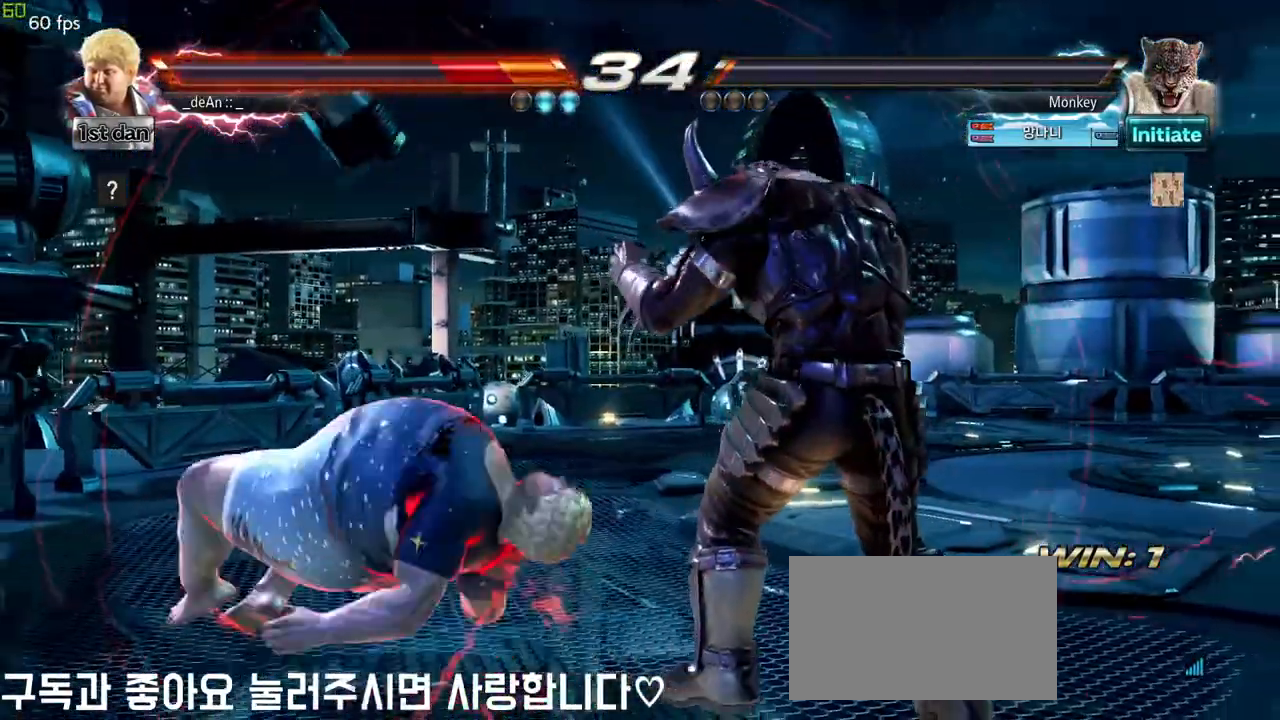
{"dt_ms": 500, "buttons": [], "left_stick": "down", "events": [[83, "SQUARE", "down"], [150, "SQUARE", "up"], [233, "SQUARE", "down"], [333, "SQUARE", "up"], [450, "left_stick", "down"]]}
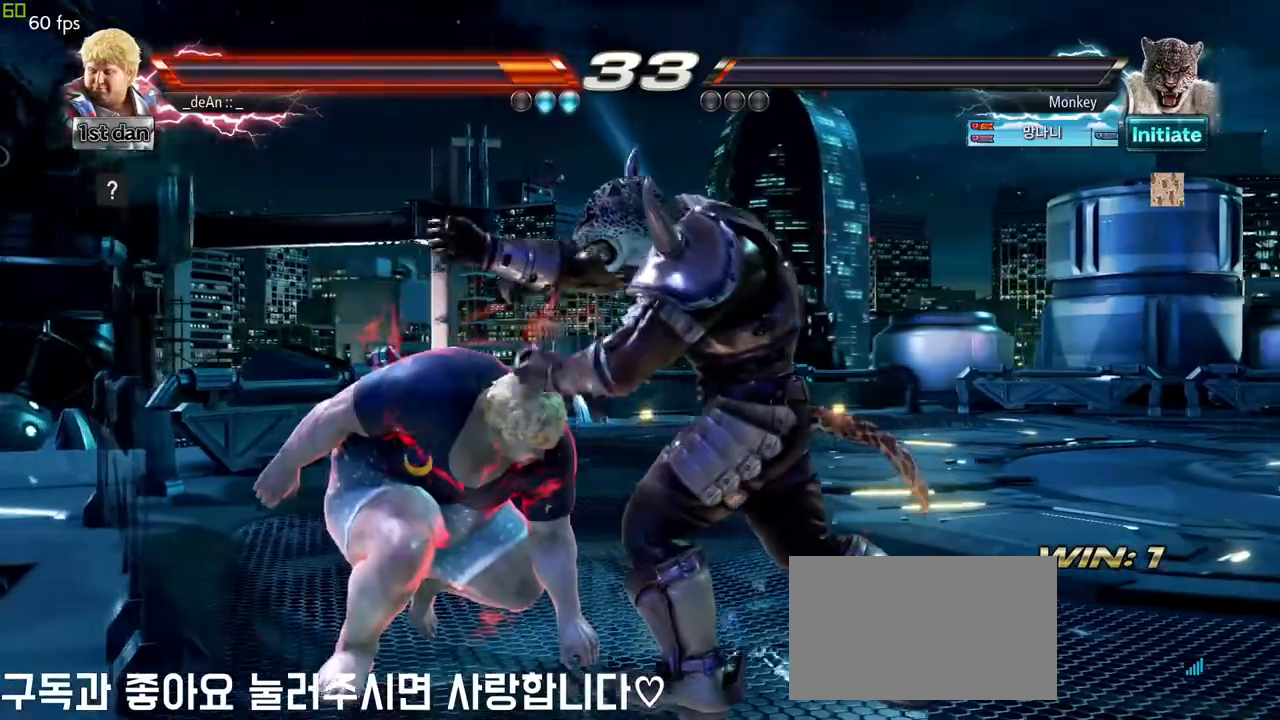
{"dt_ms": 500, "buttons": [], "left_stick": "center", "events": [[217, "TRIANGLE", "down"], [217, "left_stick", "center"], [317, "TRIANGLE", "up"]]}
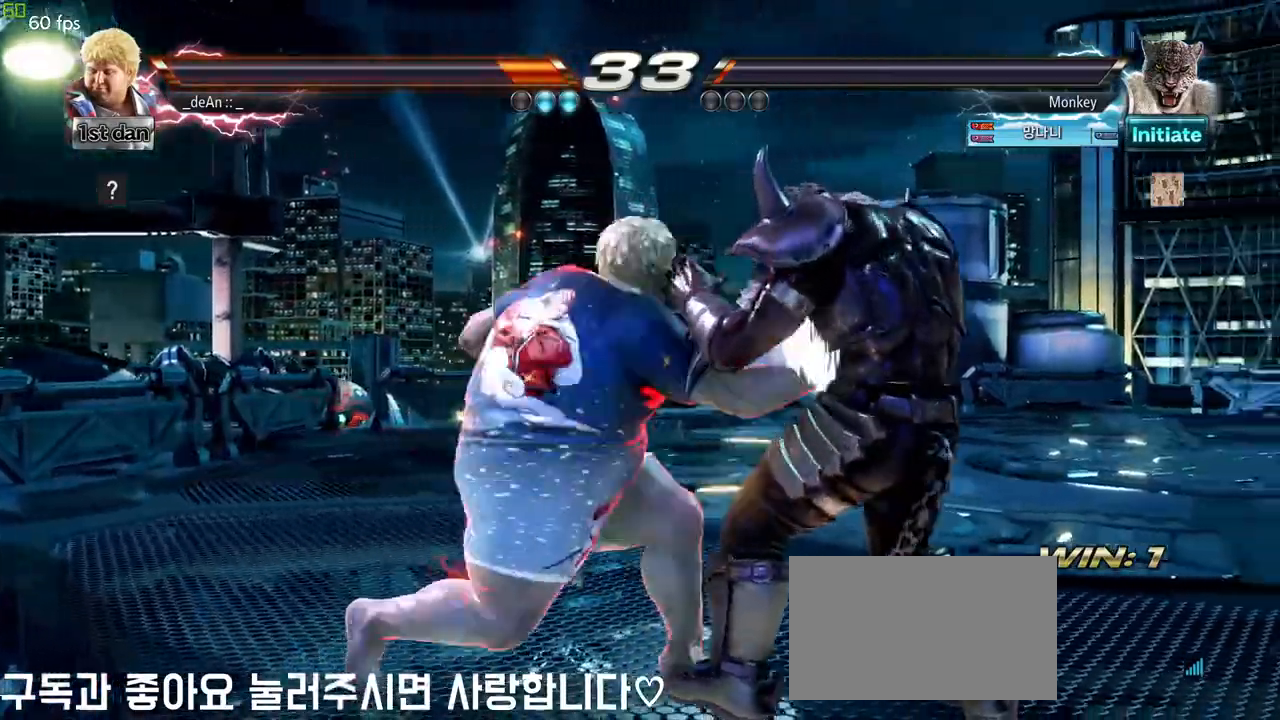
{"dt_ms": 500, "buttons": ["CIRCLE"], "left_stick": "down", "events": [[317, "SQUARE", "down"], [350, "left_stick", "down"], [400, "SQUARE", "up"], [467, "CIRCLE", "down"]]}
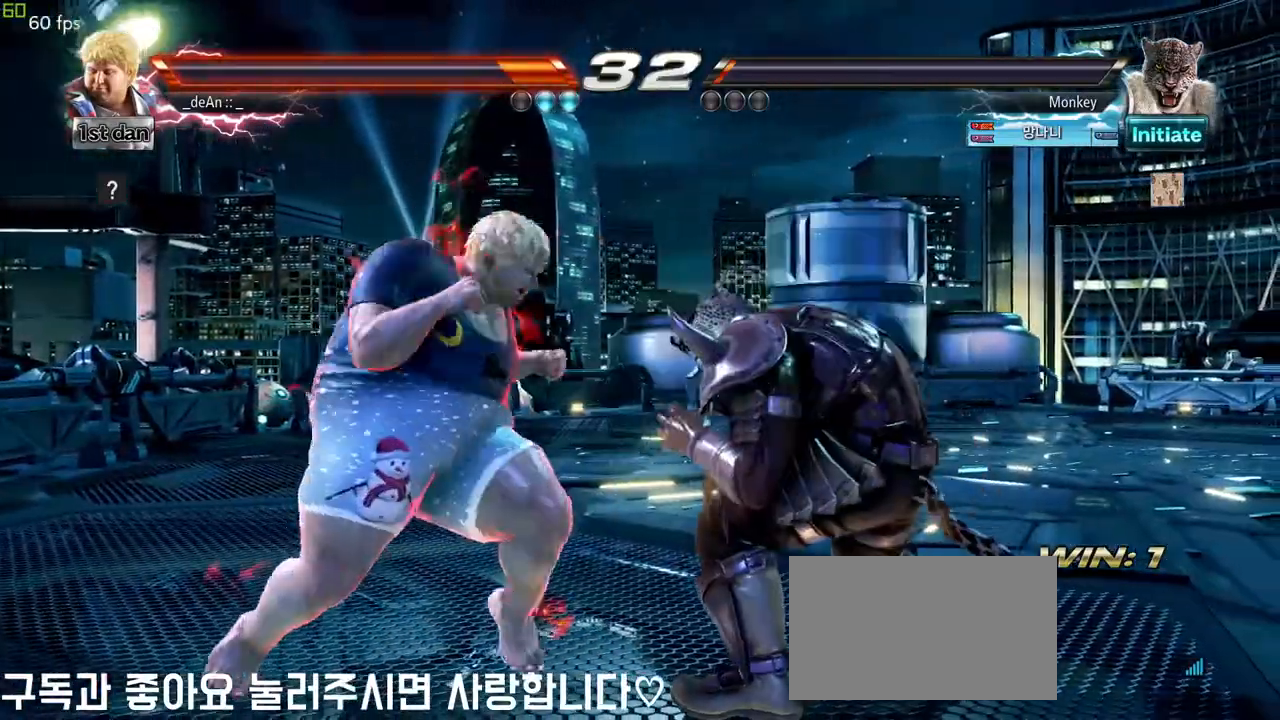
{"dt_ms": 500, "buttons": [], "left_stick": "center", "events": [[67, "CIRCLE", "up"], [67, "left_stick", "center"], [117, "CIRCLE", "down"], [233, "CIRCLE", "up"], [383, "CIRCLE", "down"], [400, "CIRCLE", "up"]]}
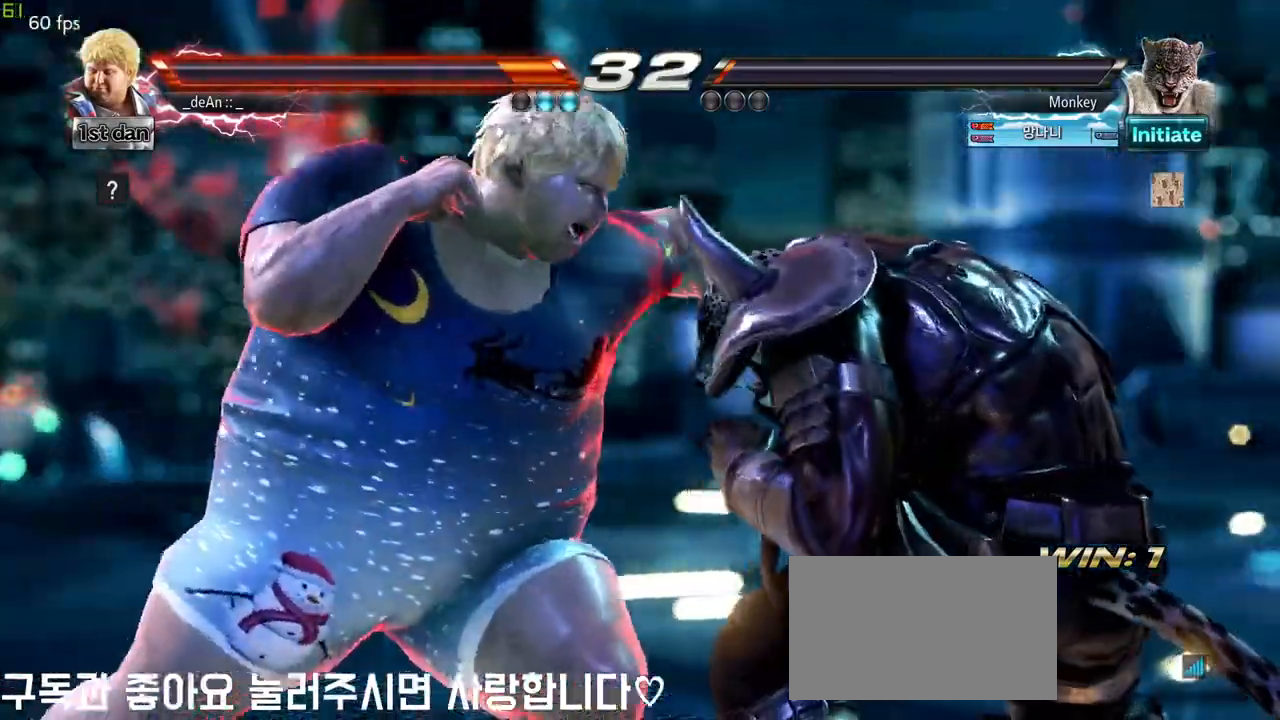
{"dt_ms": 500, "buttons": [], "left_stick": "left", "events": [[33, "CIRCLE", "down"], [433, "CIRCLE", "up"], [433, "left_stick", "left"]]}
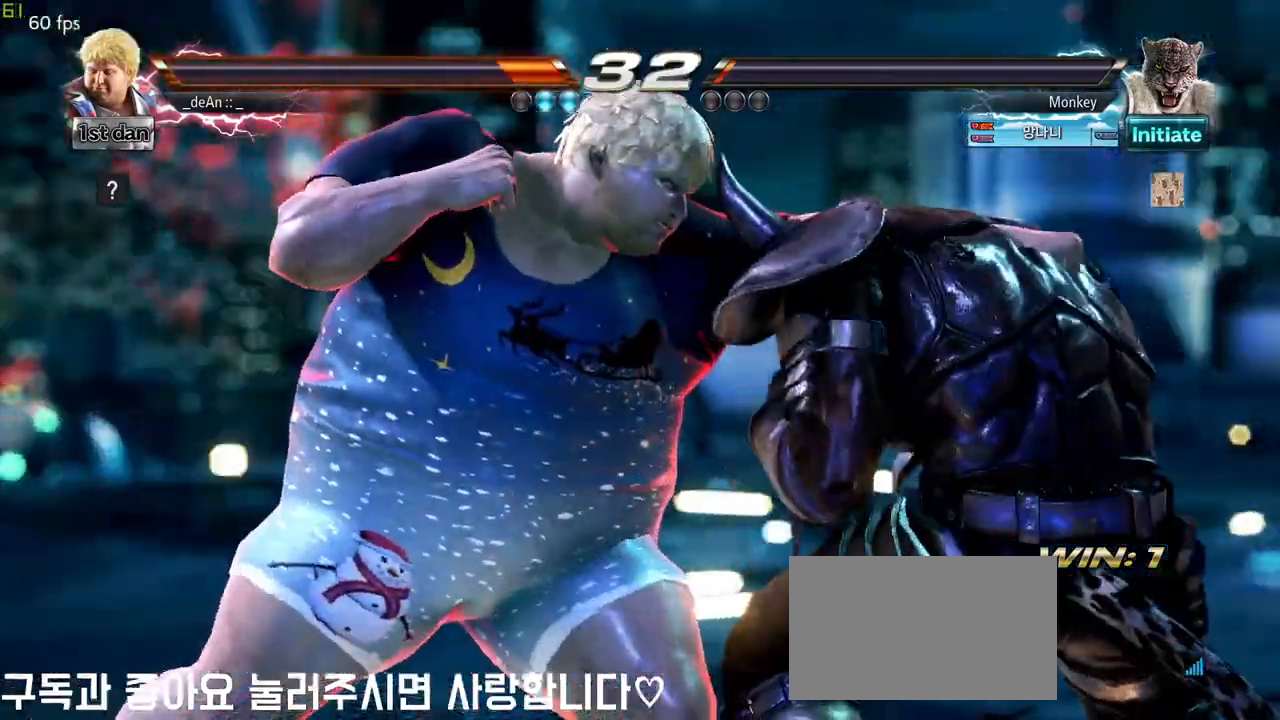
{"dt_ms": 500, "buttons": [], "left_stick": "left", "events": []}
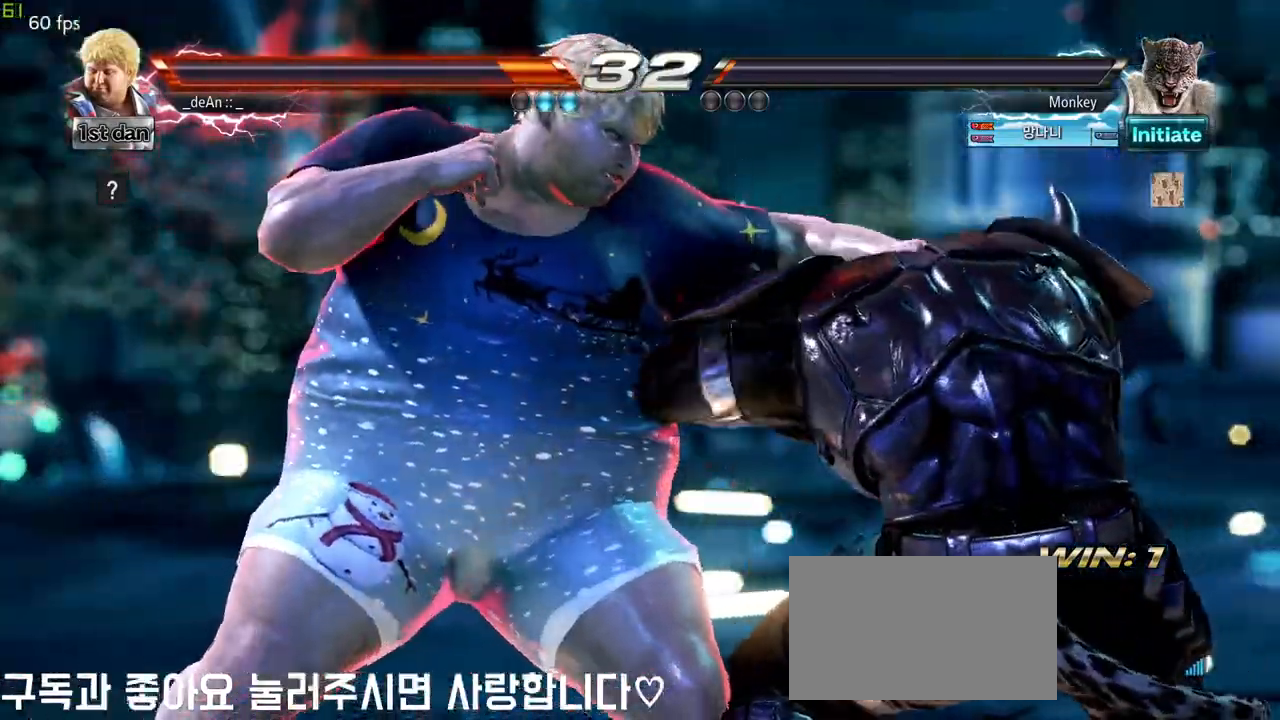
{"dt_ms": 500, "buttons": [], "left_stick": "left"}
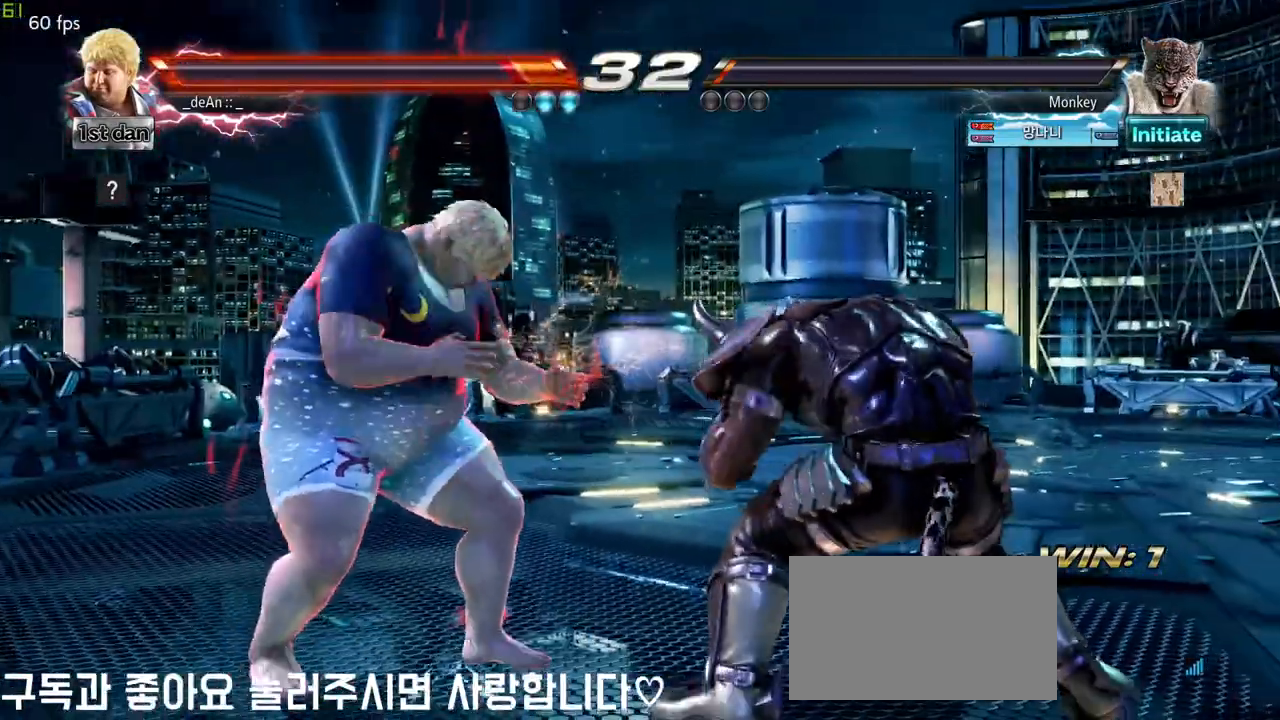
{"dt_ms": 500, "buttons": ["TRIANGLE"], "left_stick": "center", "events": [[83, "left_stick", "down-left"], [217, "left_stick", "down"], [400, "left_stick", "center"], [433, "TRIANGLE", "down"]]}
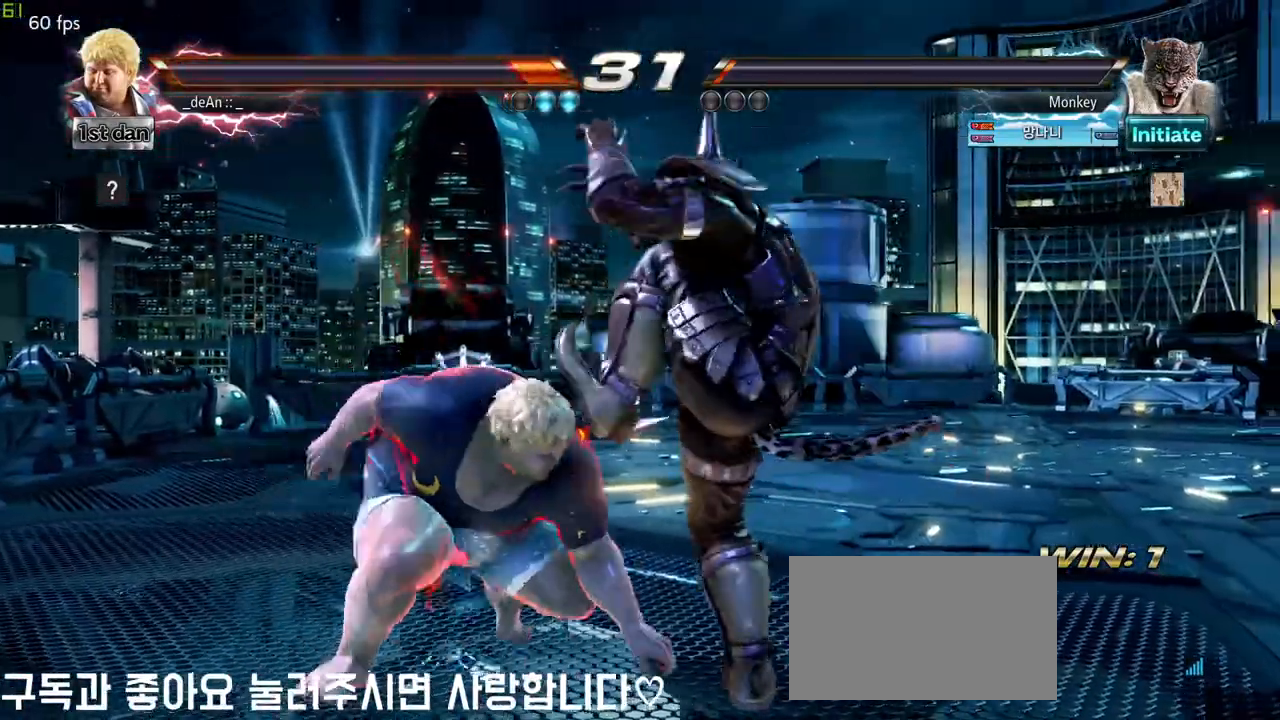
{"dt_ms": 500, "buttons": [], "left_stick": "left", "events": [[50, "TRIANGLE", "up"], [483, "left_stick", "left"]]}
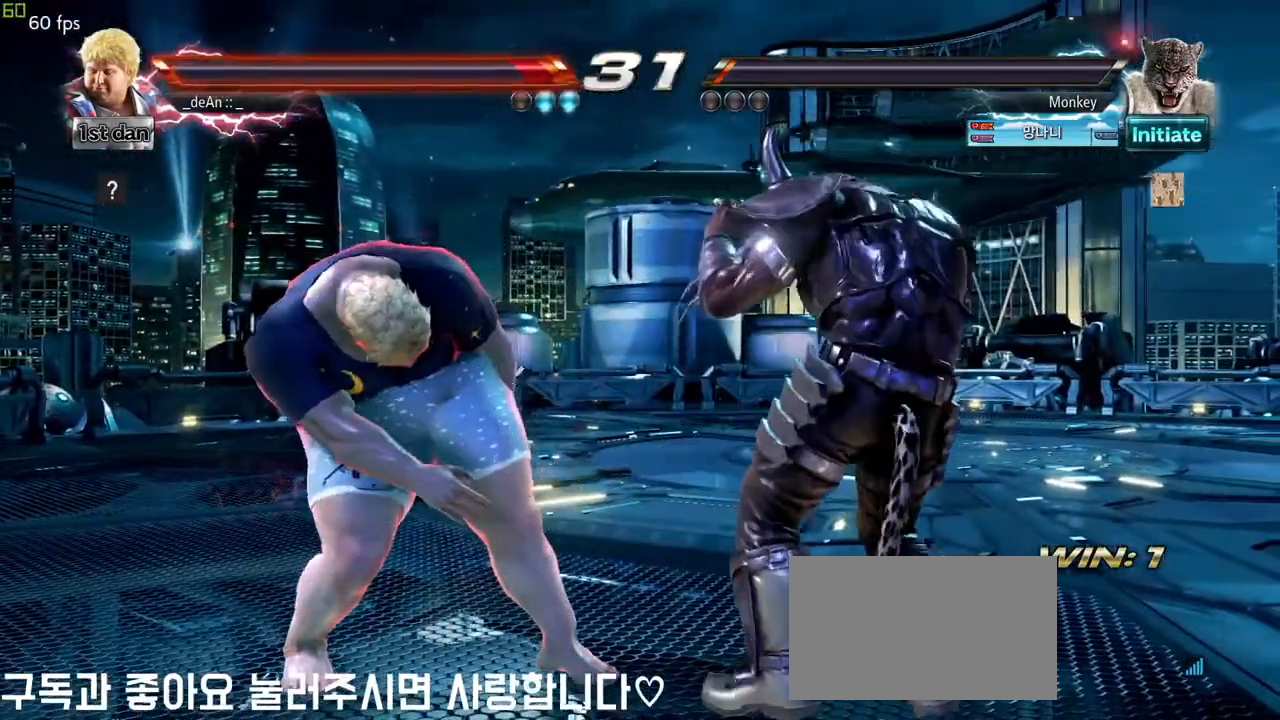
{"dt_ms": 500, "buttons": [], "left_stick": "left", "events": []}
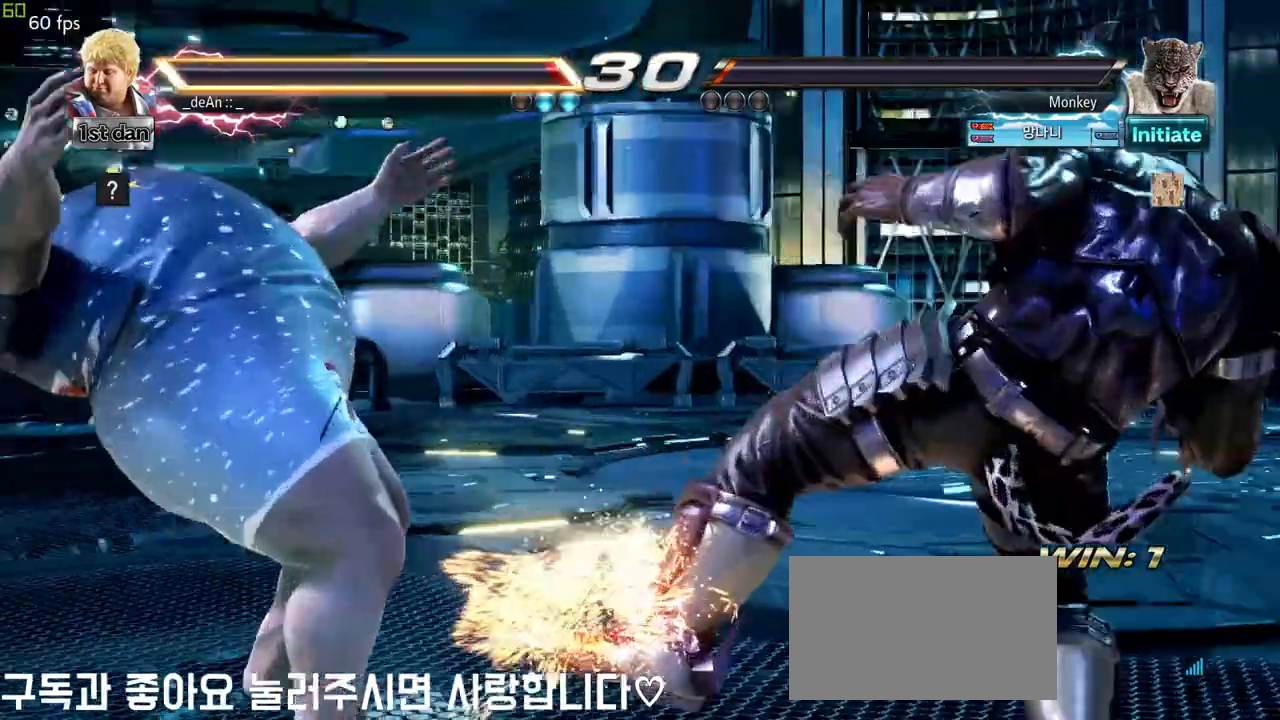
{"dt_ms": 500, "buttons": [], "left_stick": "center", "events": [[117, "left_stick", "center"], [267, "SQUARE", "down"], [283, "TRIANGLE", "down"], [317, "TRIANGLE", "up"], [333, "SQUARE", "up"]]}
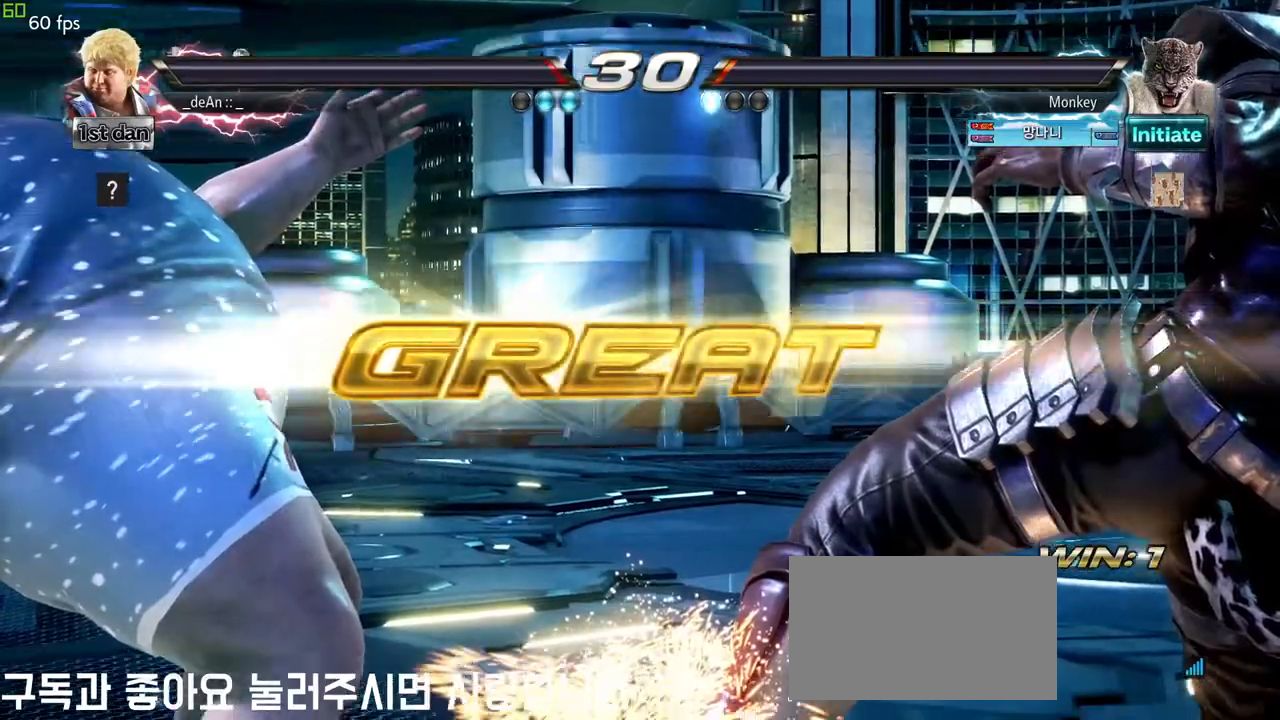
{"dt_ms": 500, "buttons": [], "left_stick": "center", "events": []}
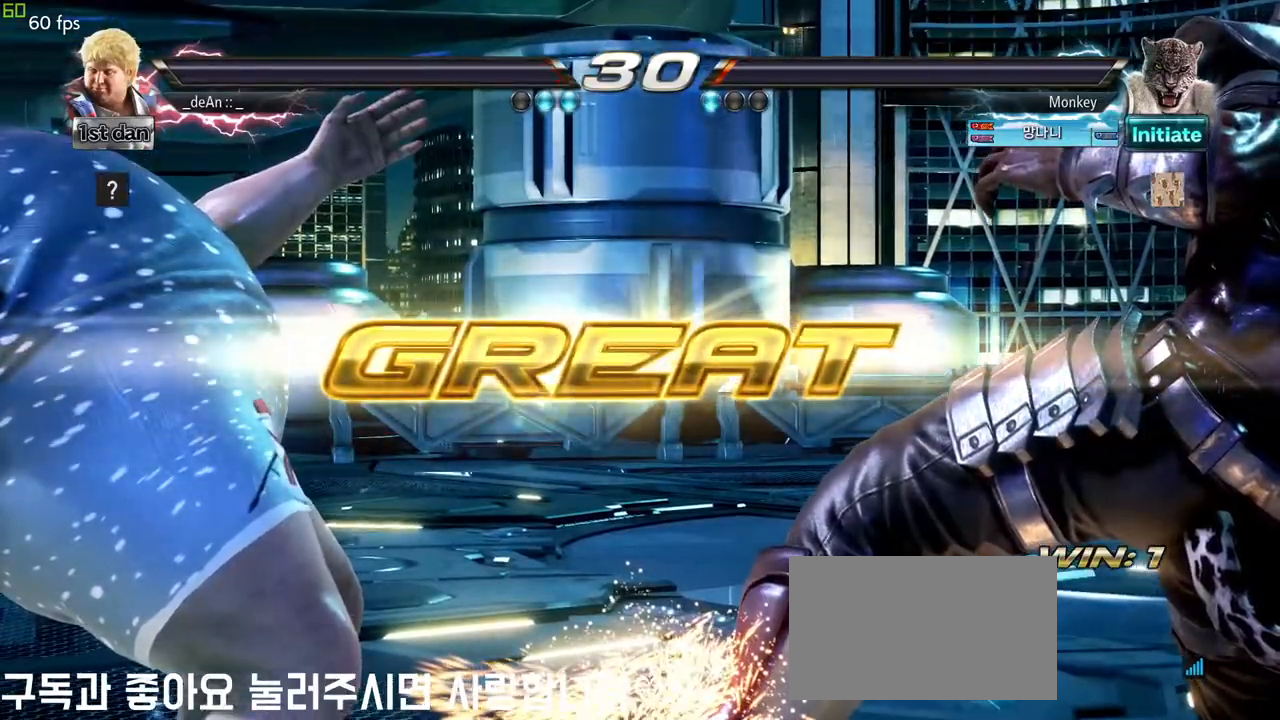
{"dt_ms": 500, "buttons": [], "left_stick": "center", "events": []}
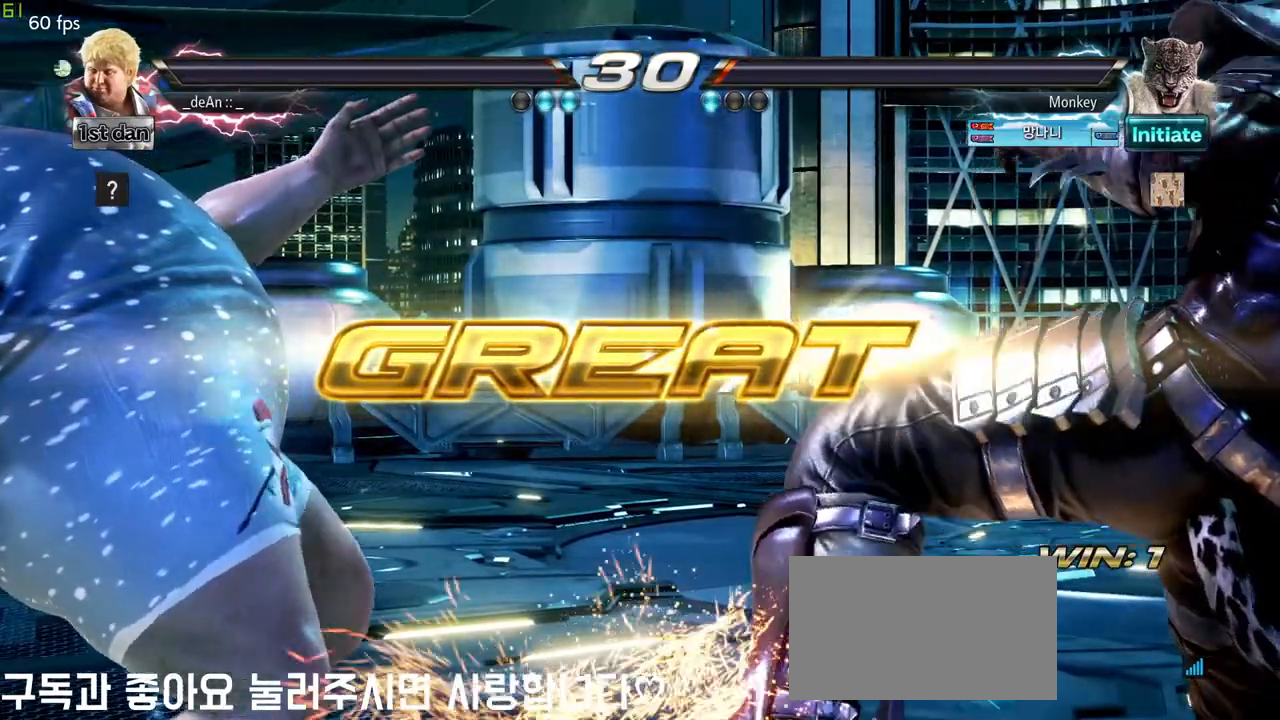
{"dt_ms": 500, "buttons": [], "left_stick": "center", "events": []}
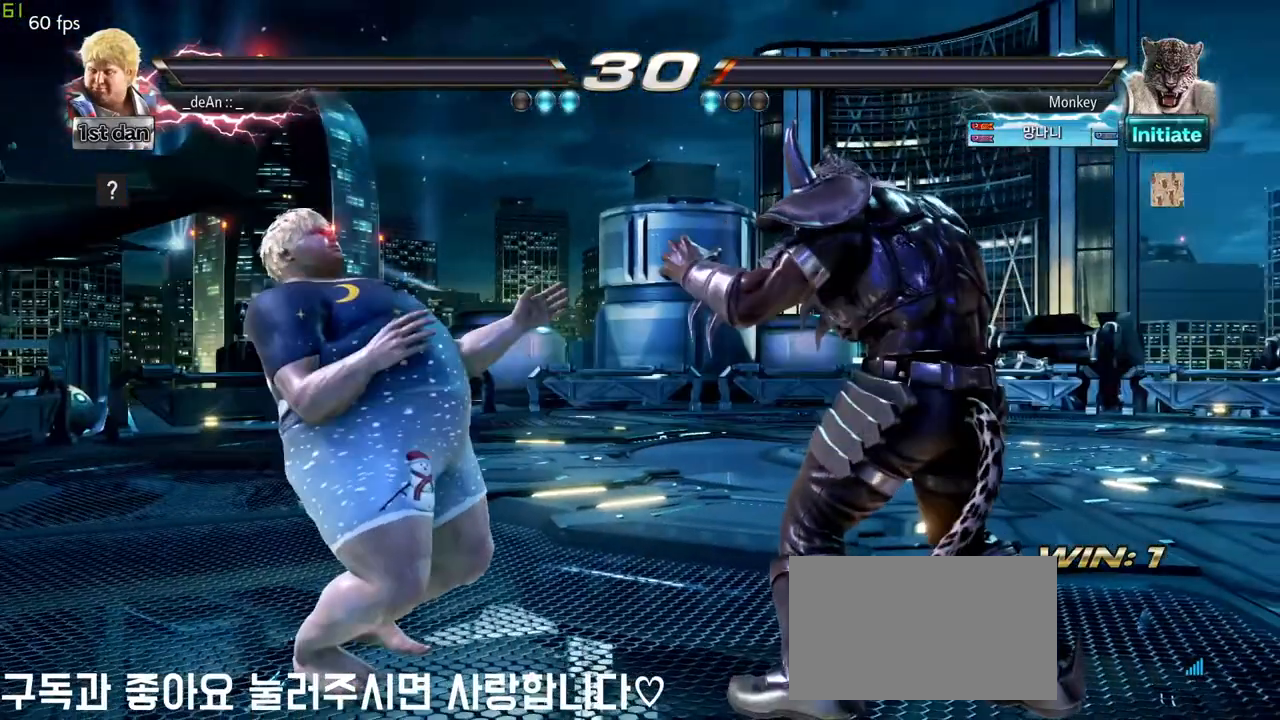
{"dt_ms": 500, "buttons": [], "left_stick": "center", "events": []}
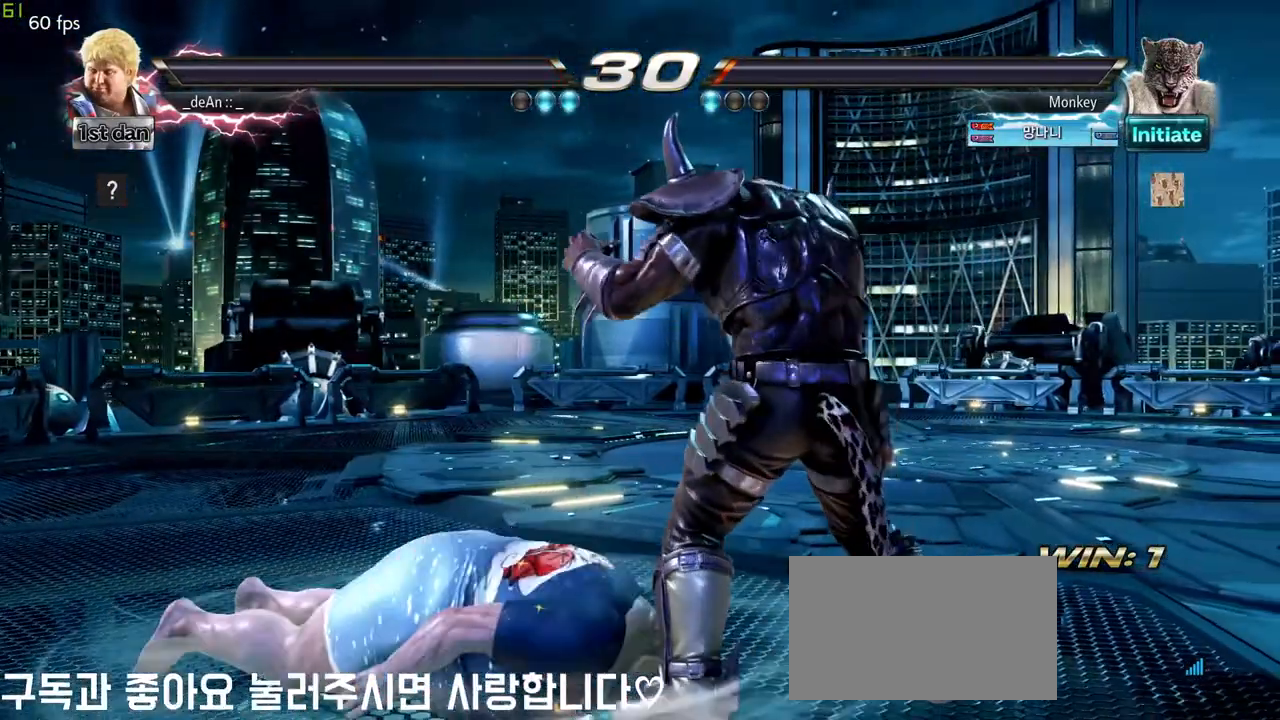
{"dt_ms": 1000, "buttons": [], "left_stick": "center", "events": [[567, "left_stick", "right"], [700, "left_stick", "center"]]}
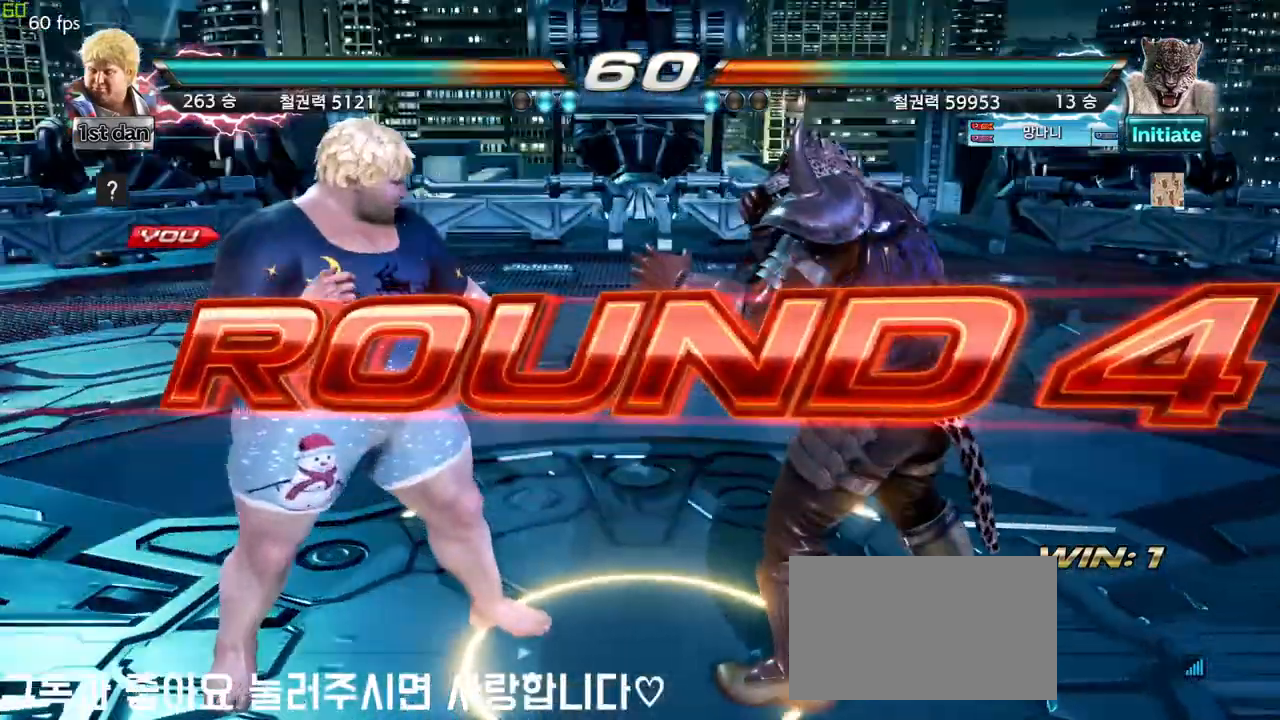
{"dt_ms": 500, "buttons": [], "left_stick": "center", "events": [[167, "left_stick", "right"], [250, "left_stick", "center"]]}
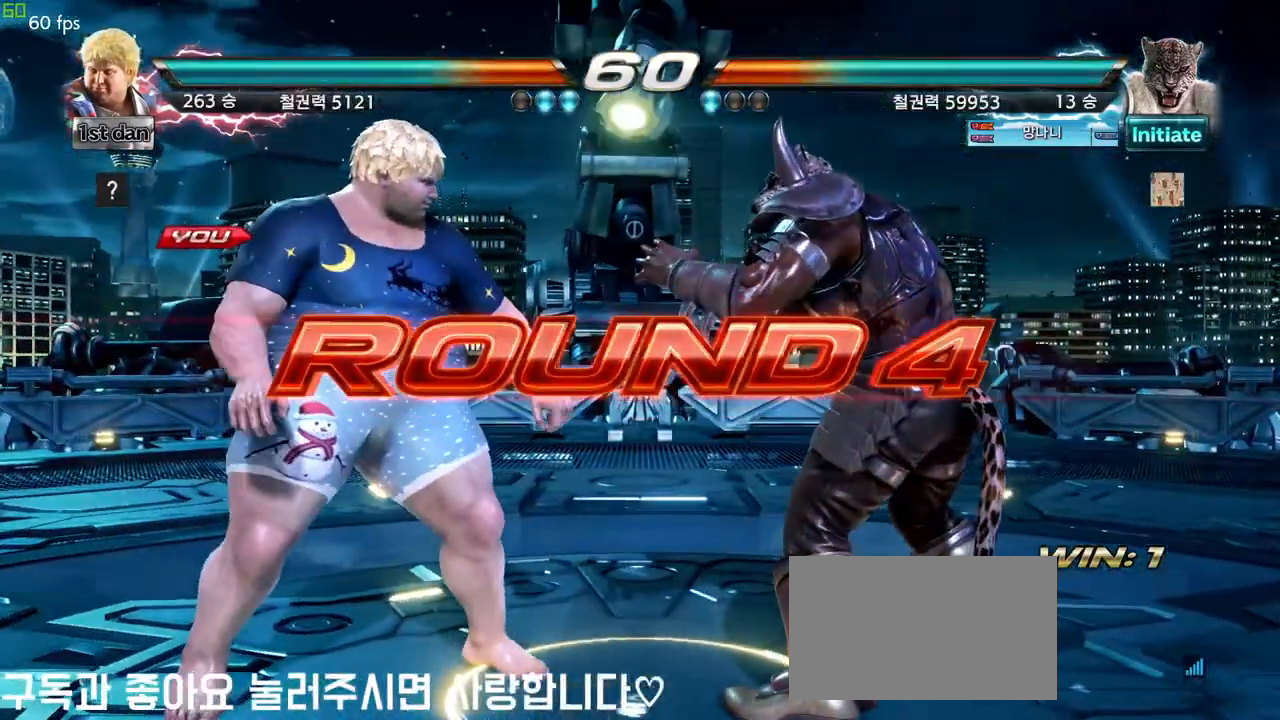
{"dt_ms": 500, "buttons": [], "left_stick": "center", "events": [[50, "left_stick", "right"], [183, "left_stick", "center"]]}
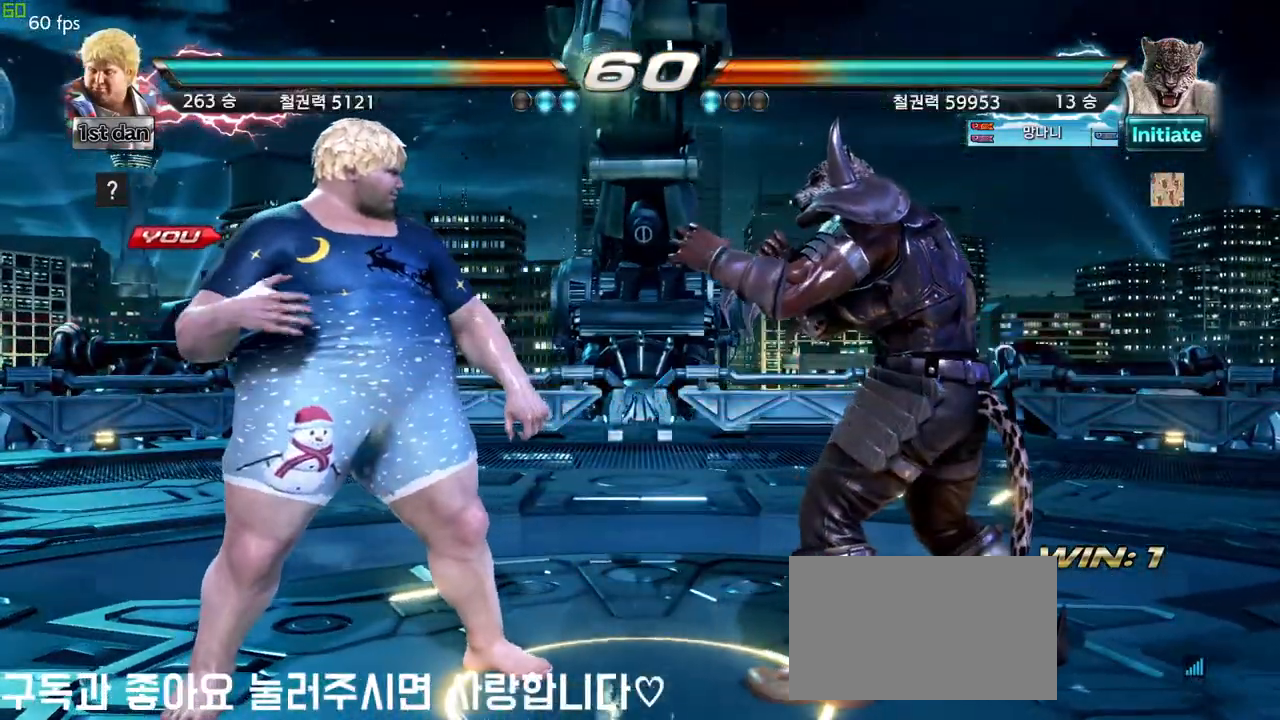
{"dt_ms": 500, "buttons": [], "left_stick": "center", "events": []}
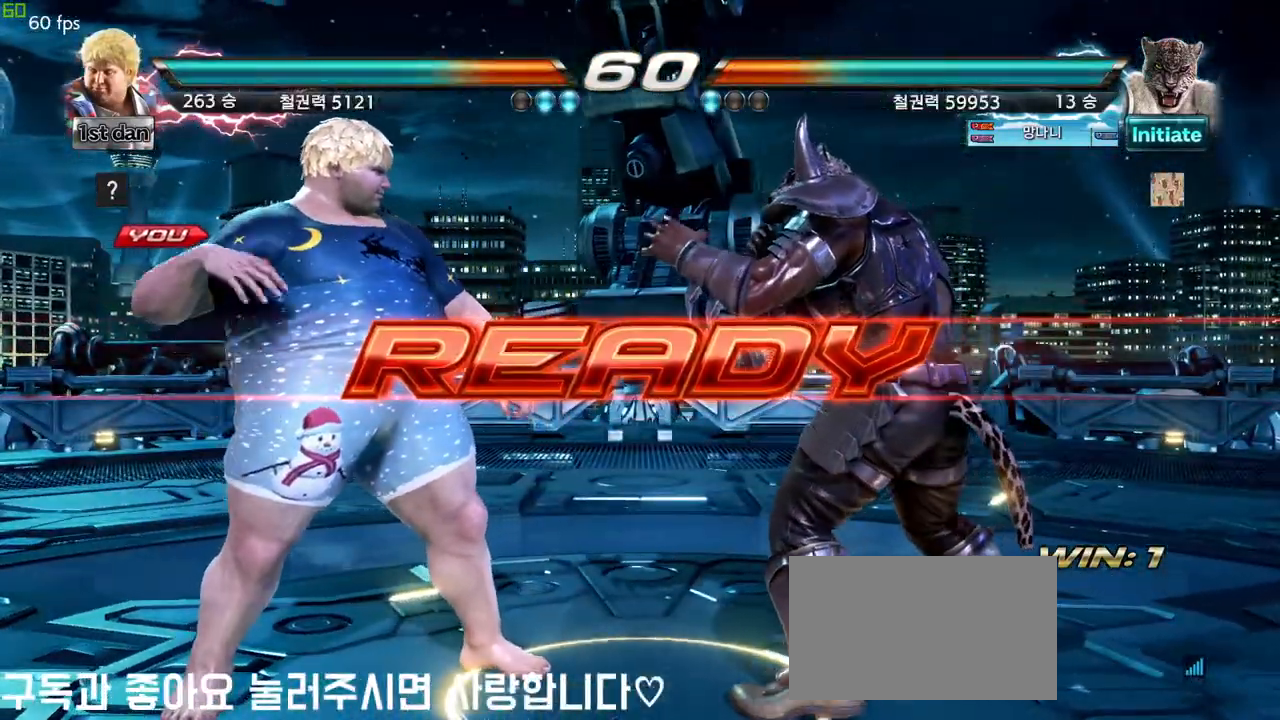
{"dt_ms": 500, "buttons": [], "left_stick": "center", "events": []}
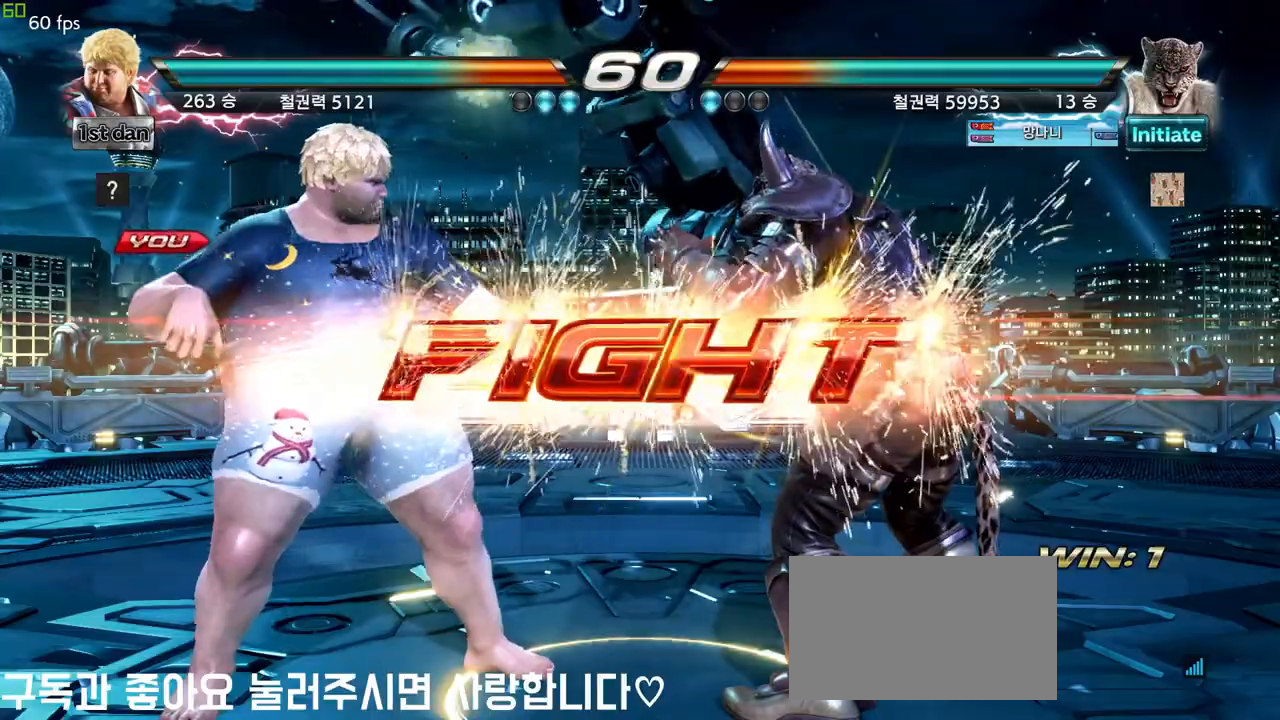
{"dt_ms": 500, "buttons": [], "left_stick": "center", "events": [[200, "left_stick", "right"], [233, "SQUARE", "down"], [233, "TRIANGLE", "down"], [300, "SQUARE", "up"], [317, "TRIANGLE", "up"], [450, "left_stick", "center"]]}
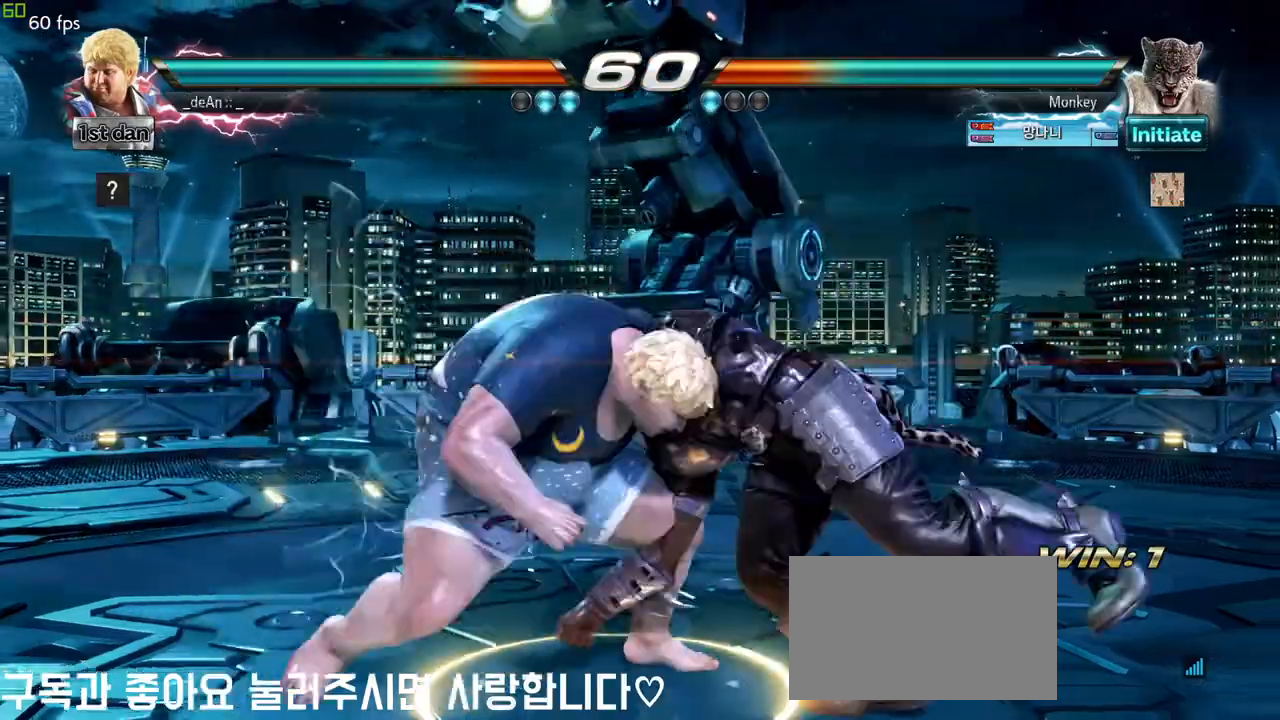
{"dt_ms": 500, "buttons": [], "left_stick": "center", "events": []}
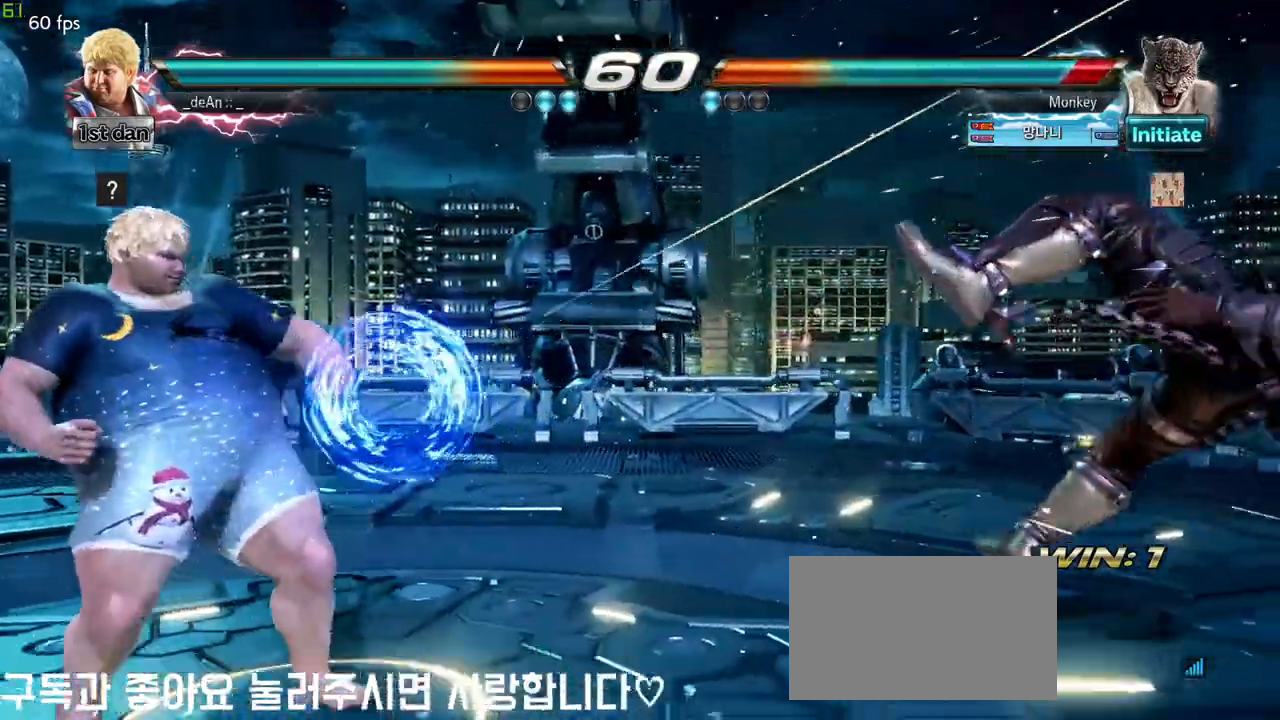
{"dt_ms": 500, "buttons": [], "left_stick": "center", "events": []}
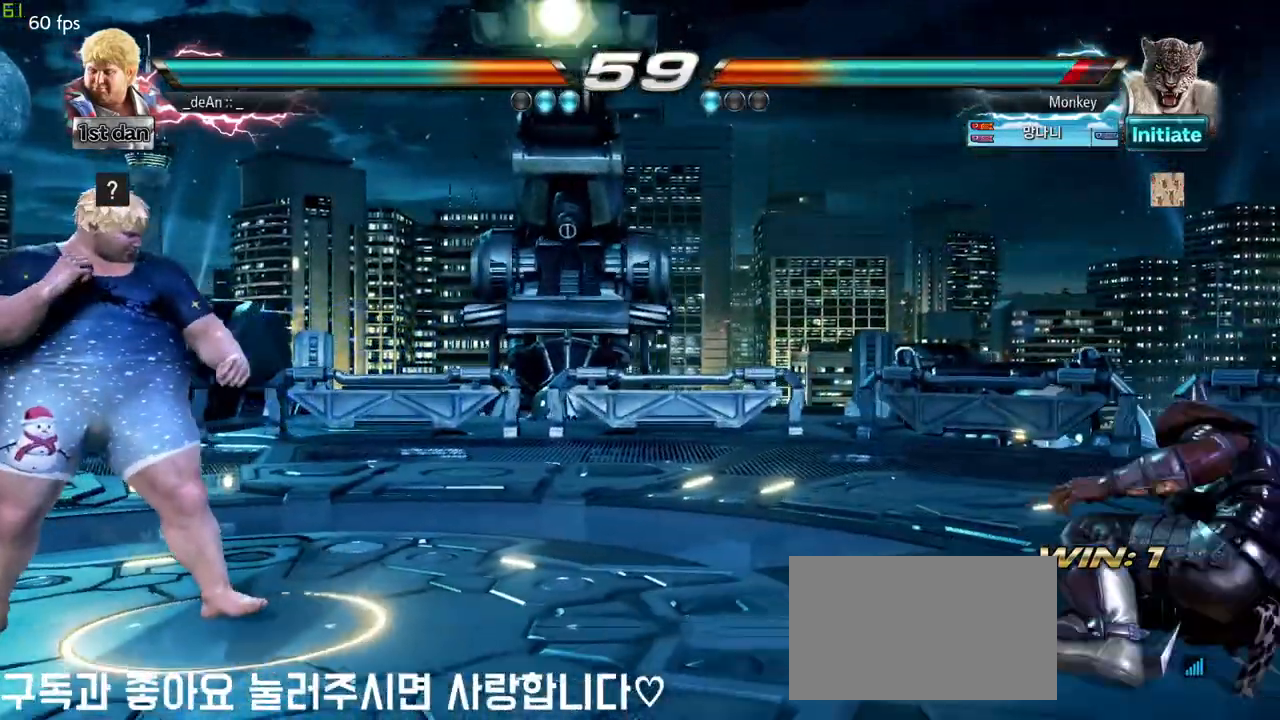
{"dt_ms": 500, "buttons": ["TRIANGLE"], "left_stick": "right", "events": [[17, "left_stick", "right"], [117, "left_stick", "center"], [183, "left_stick", "down"], [283, "left_stick", "right"], [467, "TRIANGLE", "down"]]}
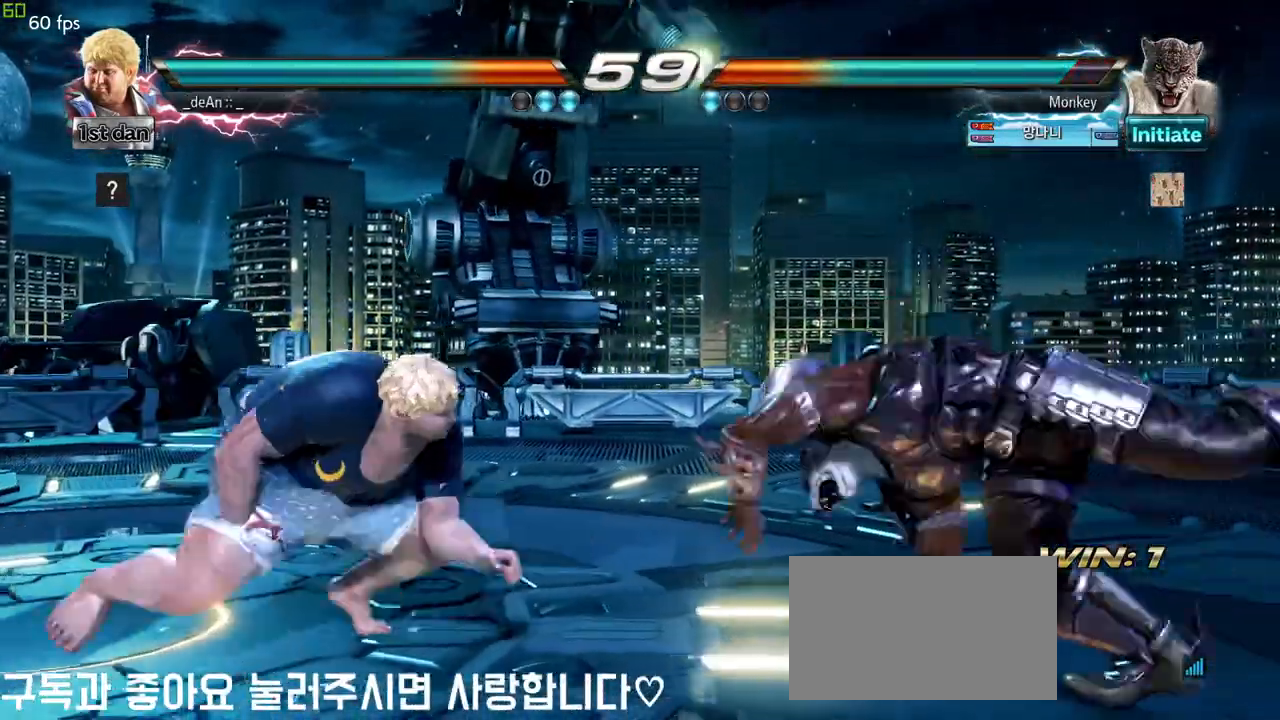
{"dt_ms": 500, "buttons": [], "left_stick": "center", "events": [[150, "TRIANGLE", "up"], [250, "left_stick", "center"]]}